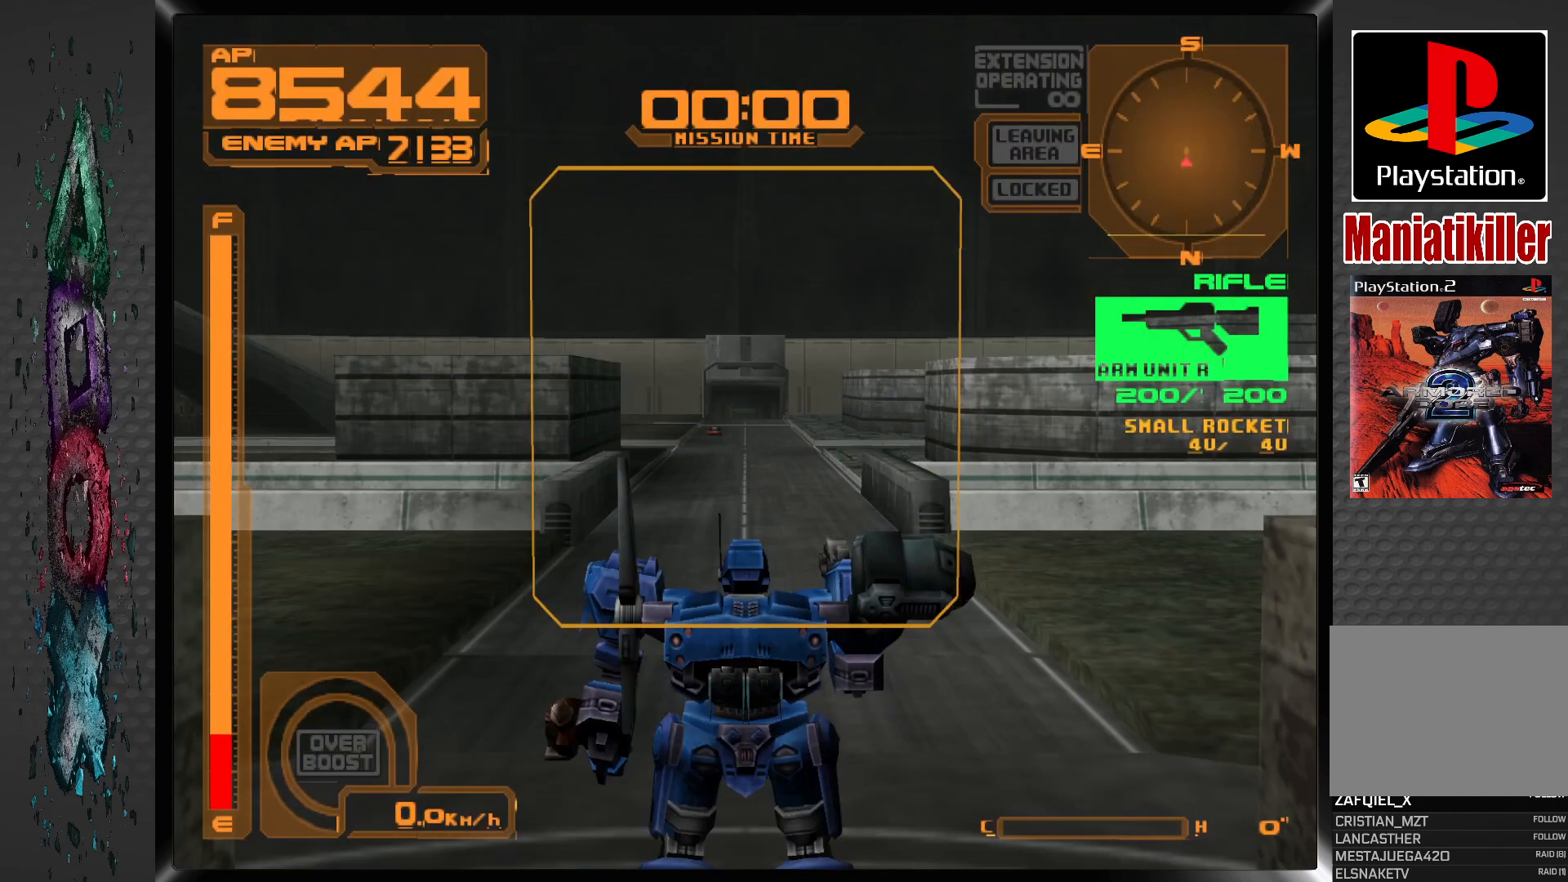
Gameplay with a controller (PlayStation layout); each line is a JSON object with the inputs held at the frame after it. "events" lists button and stick changes between this image and that frame as [ms after this image, input, new state], when the widget could be followed in between.
{"buttons": [], "left_stick": "center", "right_stick": "center", "events": [[350, "CROSS", "down"], [500, "CROSS", "up"]]}
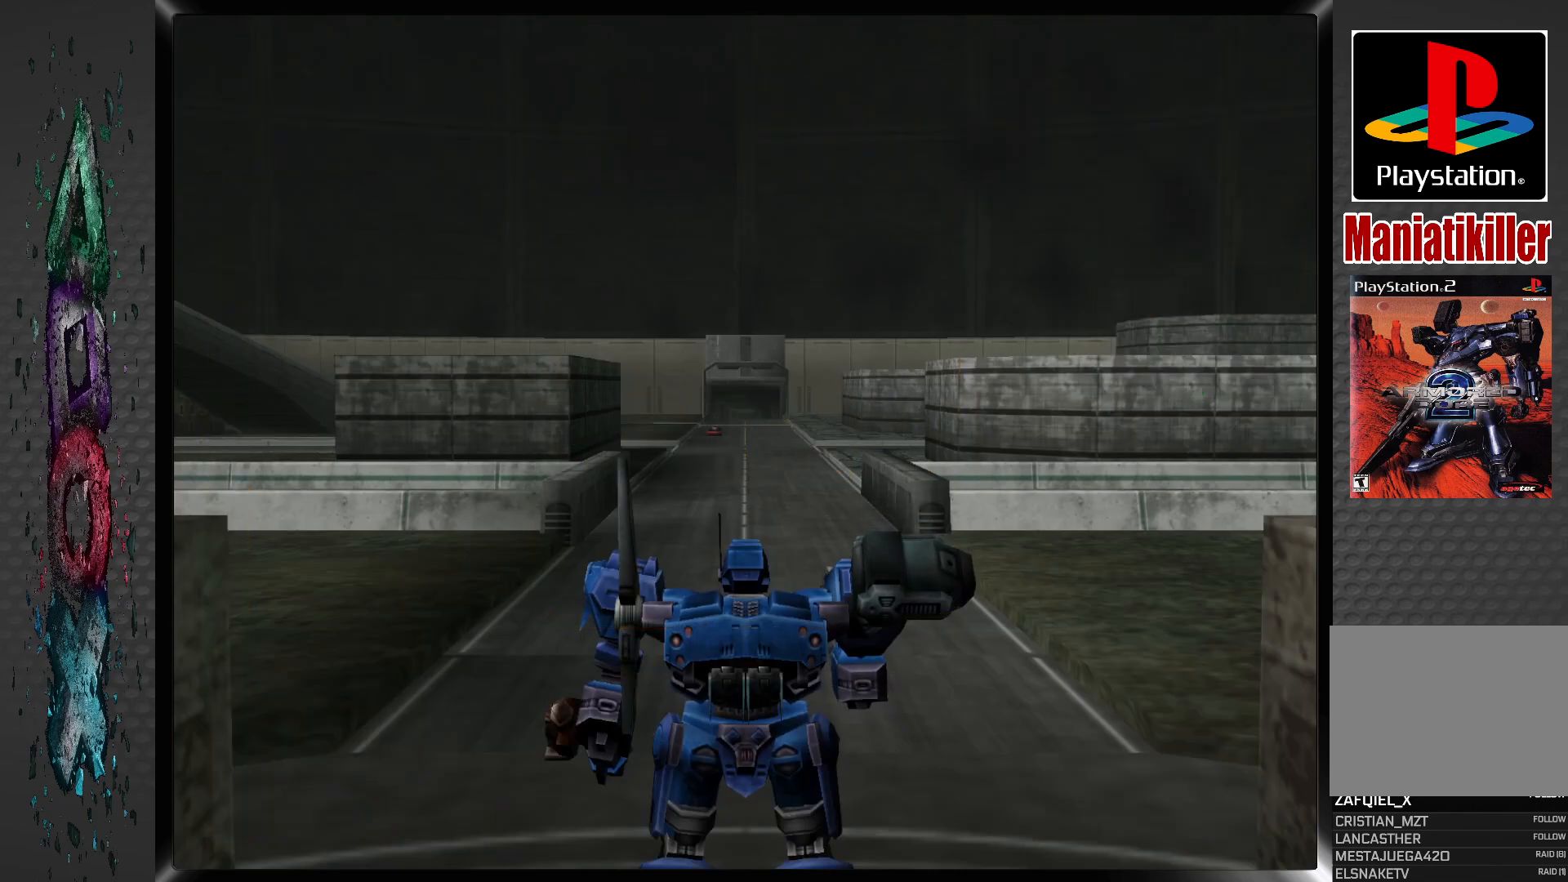
{"buttons": ["CROSS"], "left_stick": "center", "right_stick": "center", "events": [[500, "CROSS", "down"]]}
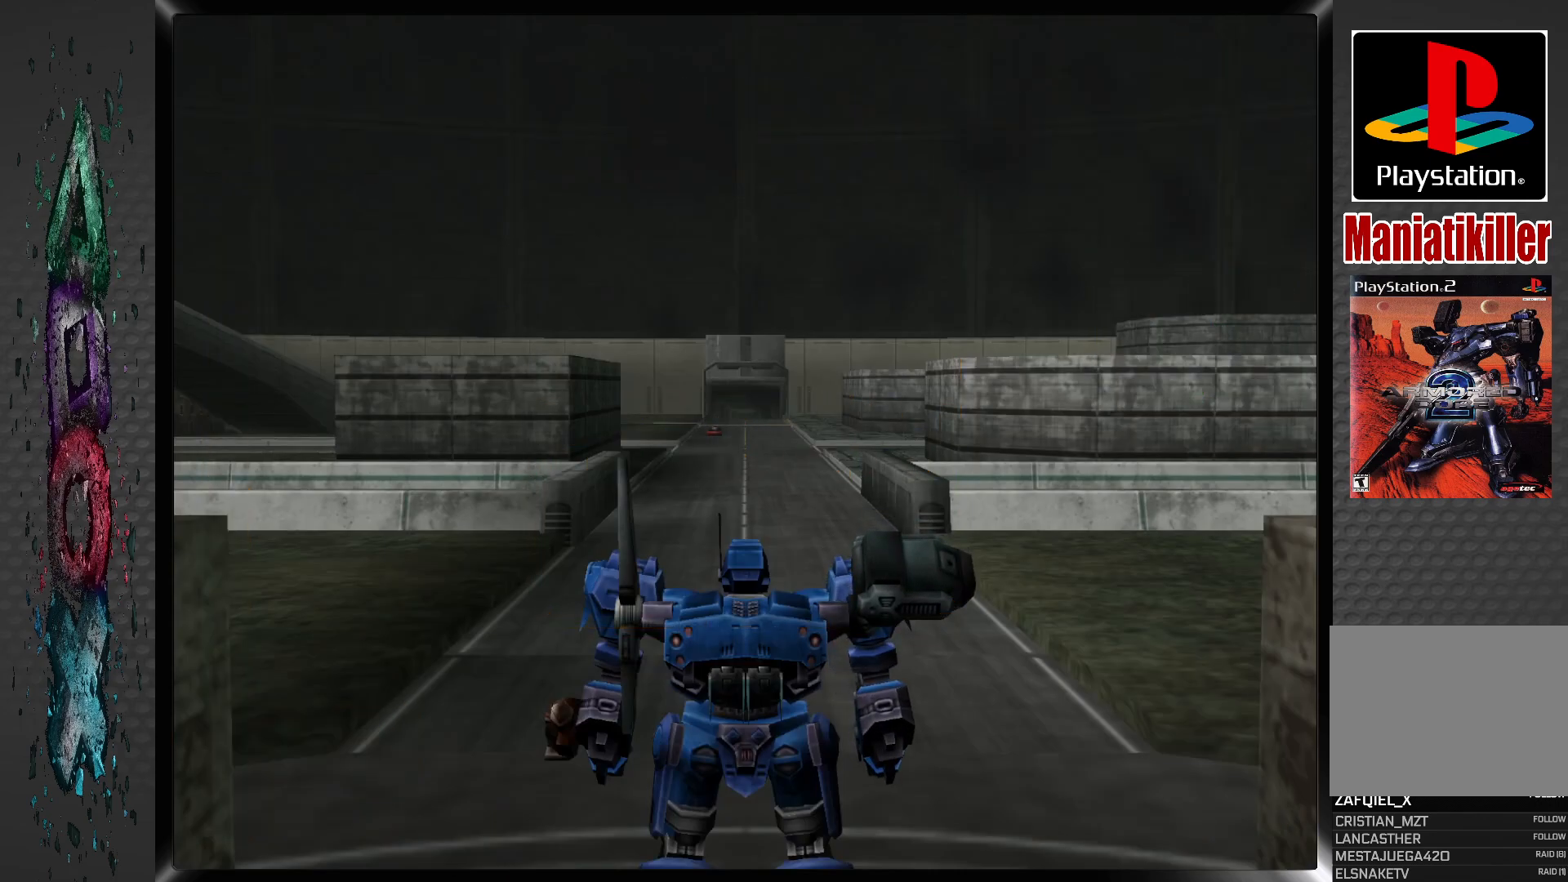
{"buttons": [], "left_stick": "center", "right_stick": "center", "events": [[133, "CROSS", "up"], [250, "CROSS", "down"], [350, "CROSS", "up"]]}
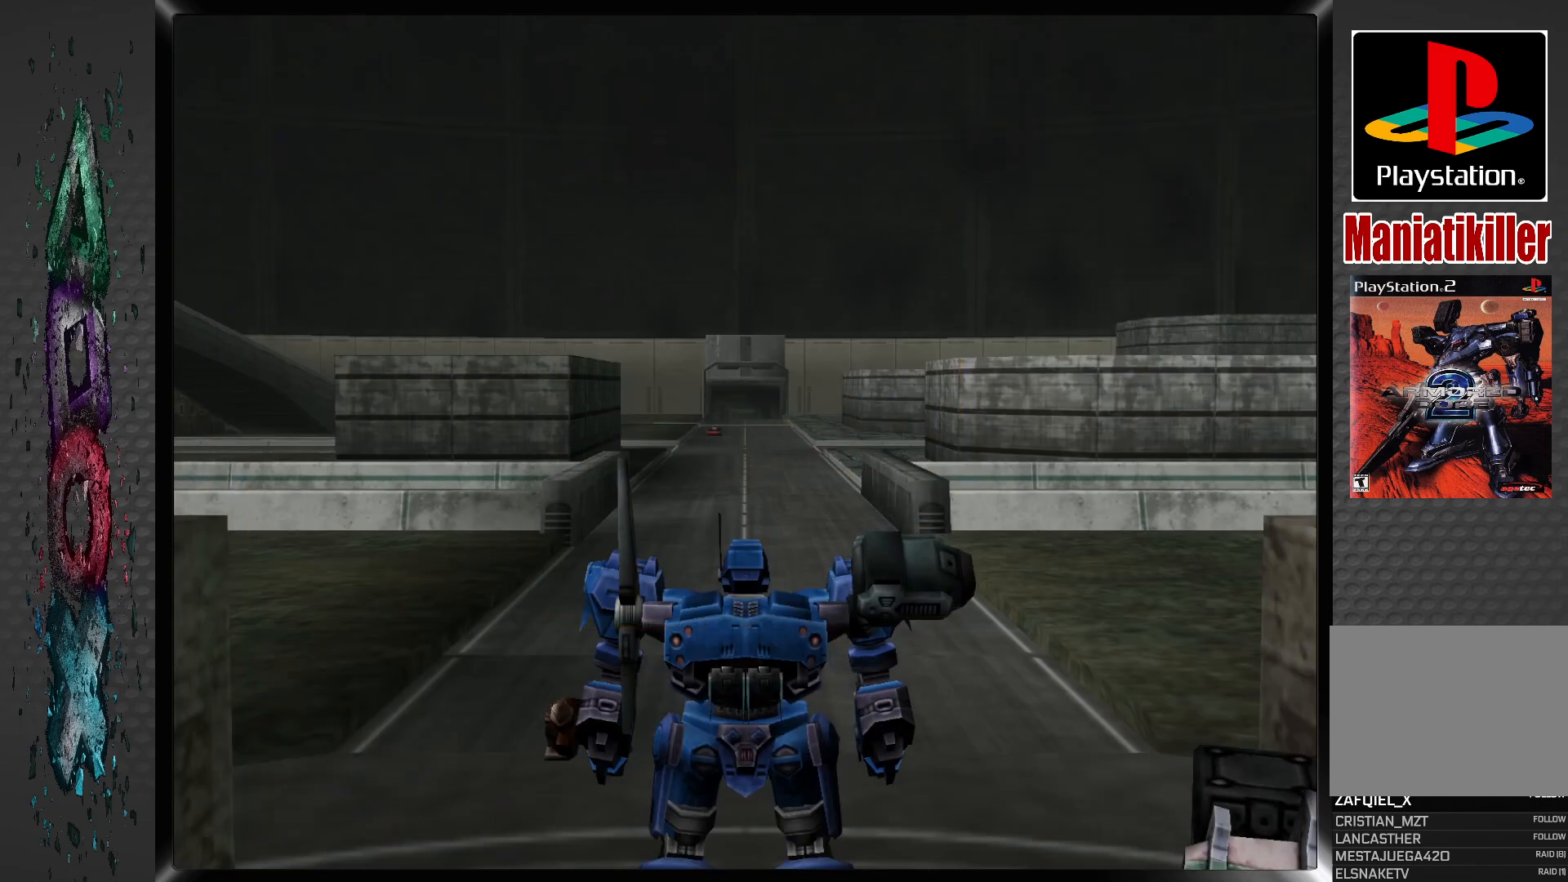
{"buttons": [], "left_stick": "center", "right_stick": "center", "events": [[33, "CROSS", "down"], [150, "CROSS", "up"]]}